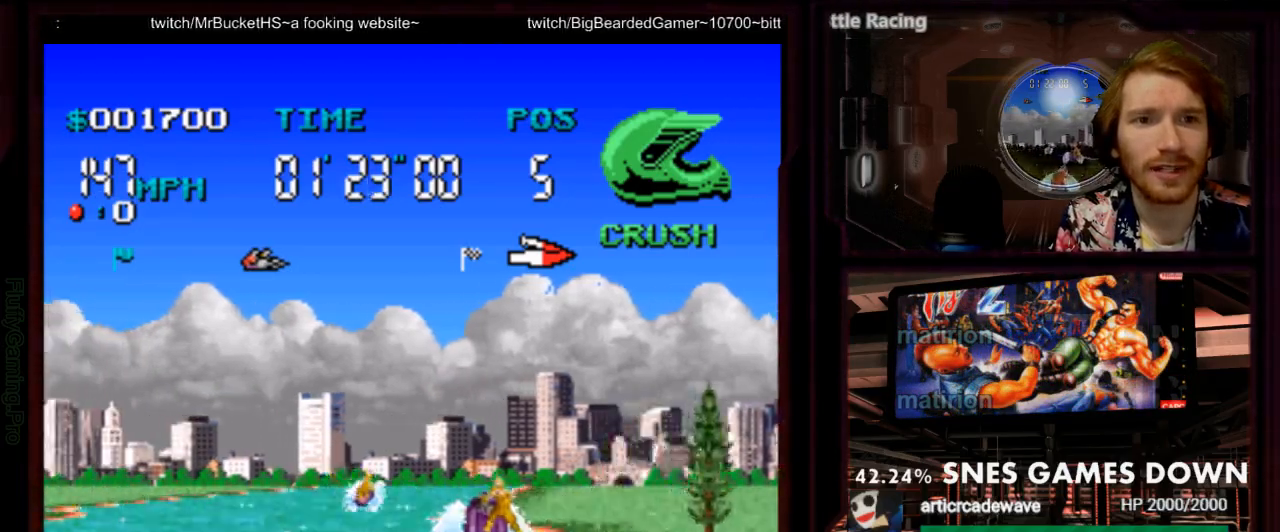
Gameplay with a controller (Nintendo layout); each line is a JSON object with the inputs held at the frame after it. "events" lists button and stick changes between this image and that frame as [ms after this image, input, new state], when the widget could be followed in between. Not read: L3 R1 R3 SELECT START.
{"buttons": ["A"], "events": []}
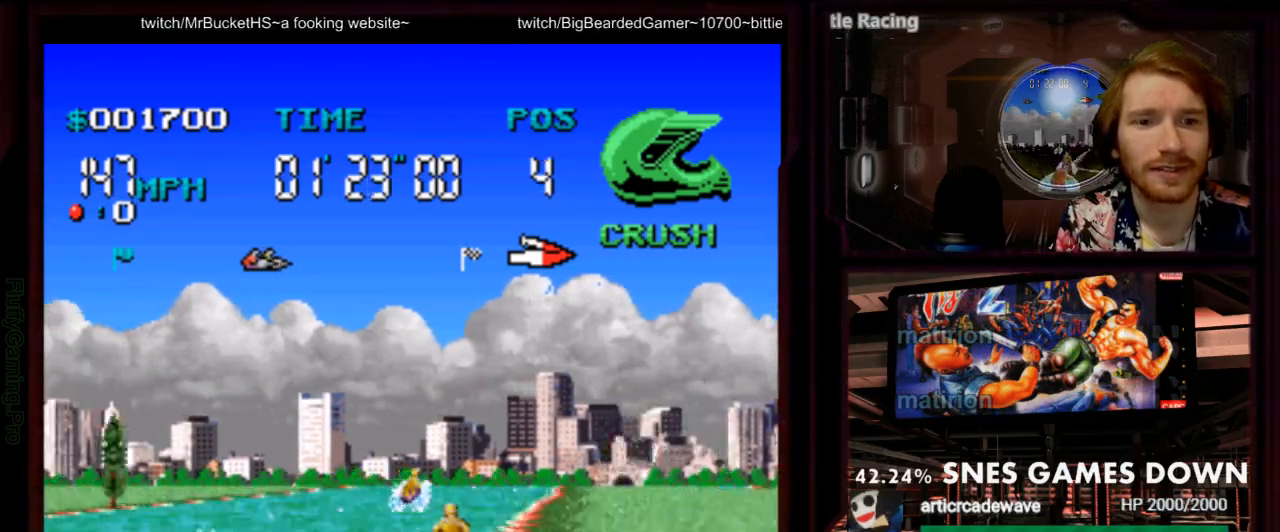
{"buttons": ["A", "DPAD_LEFT"], "events": [[483, "DPAD_LEFT", "down"]]}
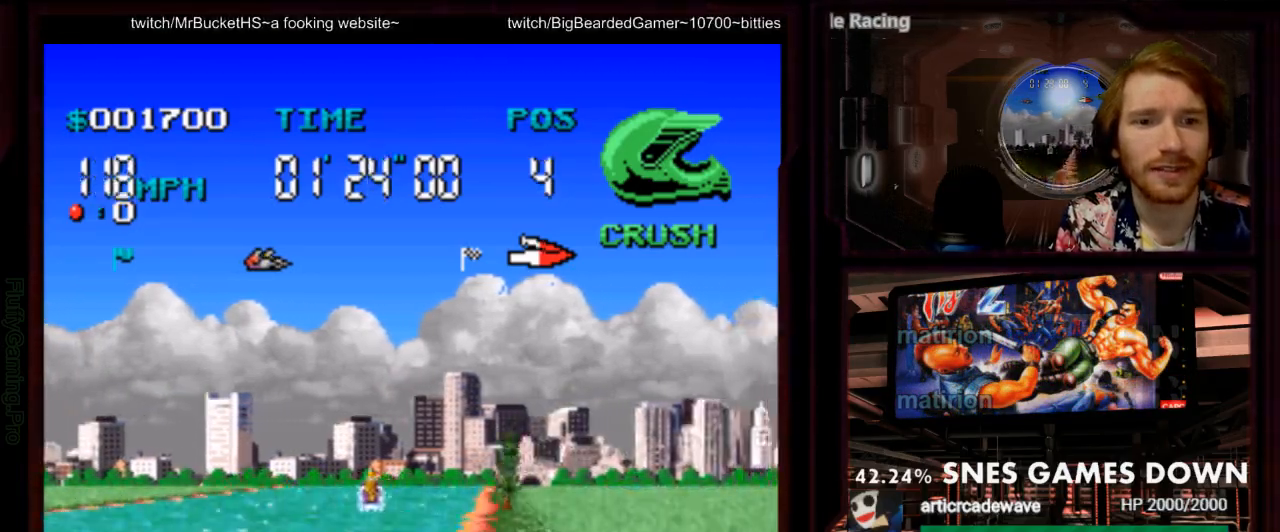
{"buttons": ["A"], "events": [[217, "DPAD_LEFT", "up"]]}
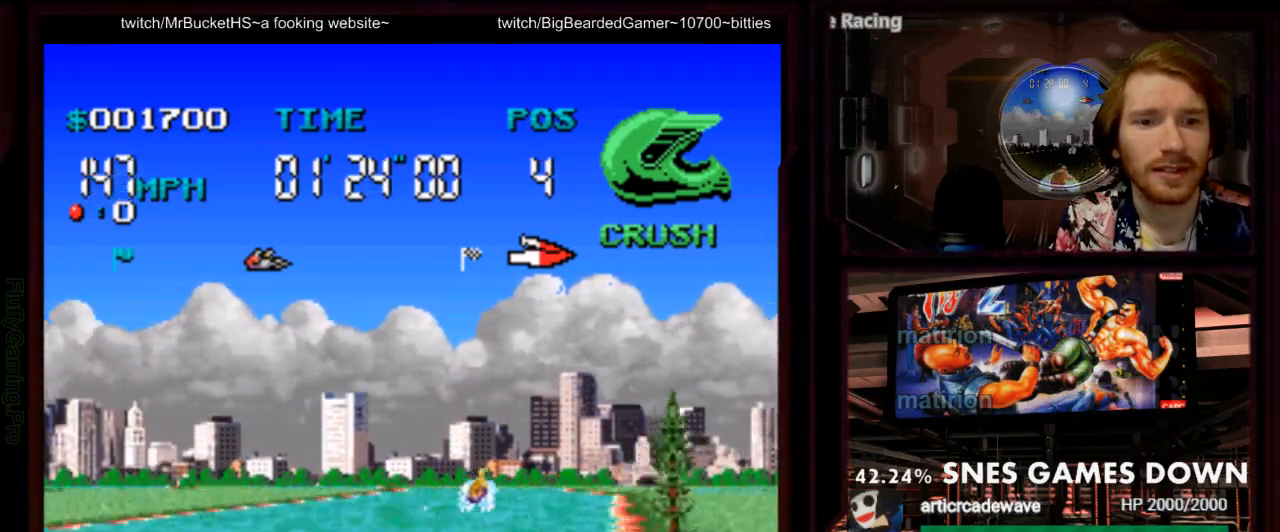
{"buttons": ["A", "DPAD_RIGHT"], "events": [[117, "DPAD_RIGHT", "down"], [267, "DPAD_RIGHT", "up"], [433, "DPAD_RIGHT", "down"]]}